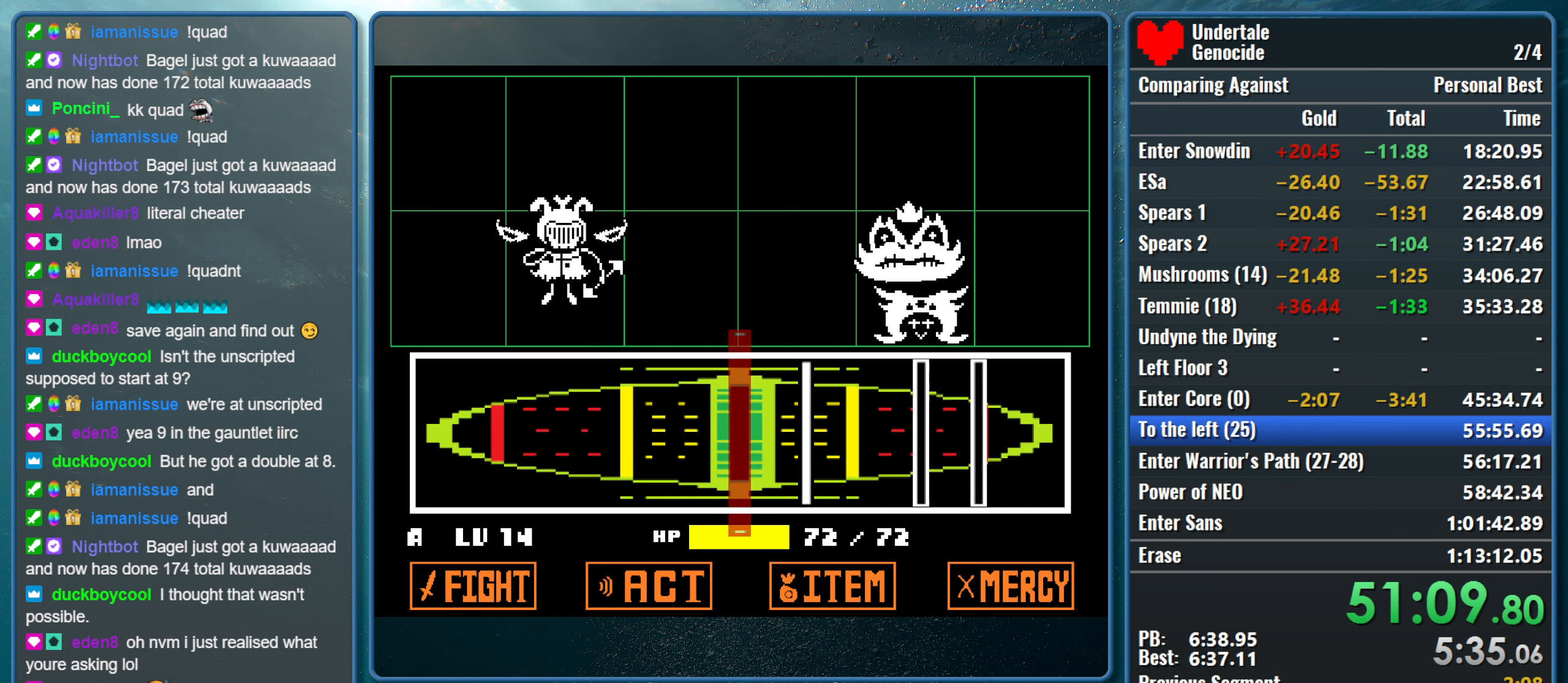
Gameplay with keyboard; each line is a JSON object with the keys held at the frame after it. "events" lists presses ("down") and releases ("up") of "alt", "c", "ctrl", "down", "left", "return", "right", "shift", "space", "up", "x" and "z" between this image and that frame as [ms after this image, input, new state], when the widget could be followed in between. No other keys are recorded. Mouse input is not recorded.
{"keys": [], "events": [[50, "return", "up"], [234, "return", "down"], [417, "return", "up"]]}
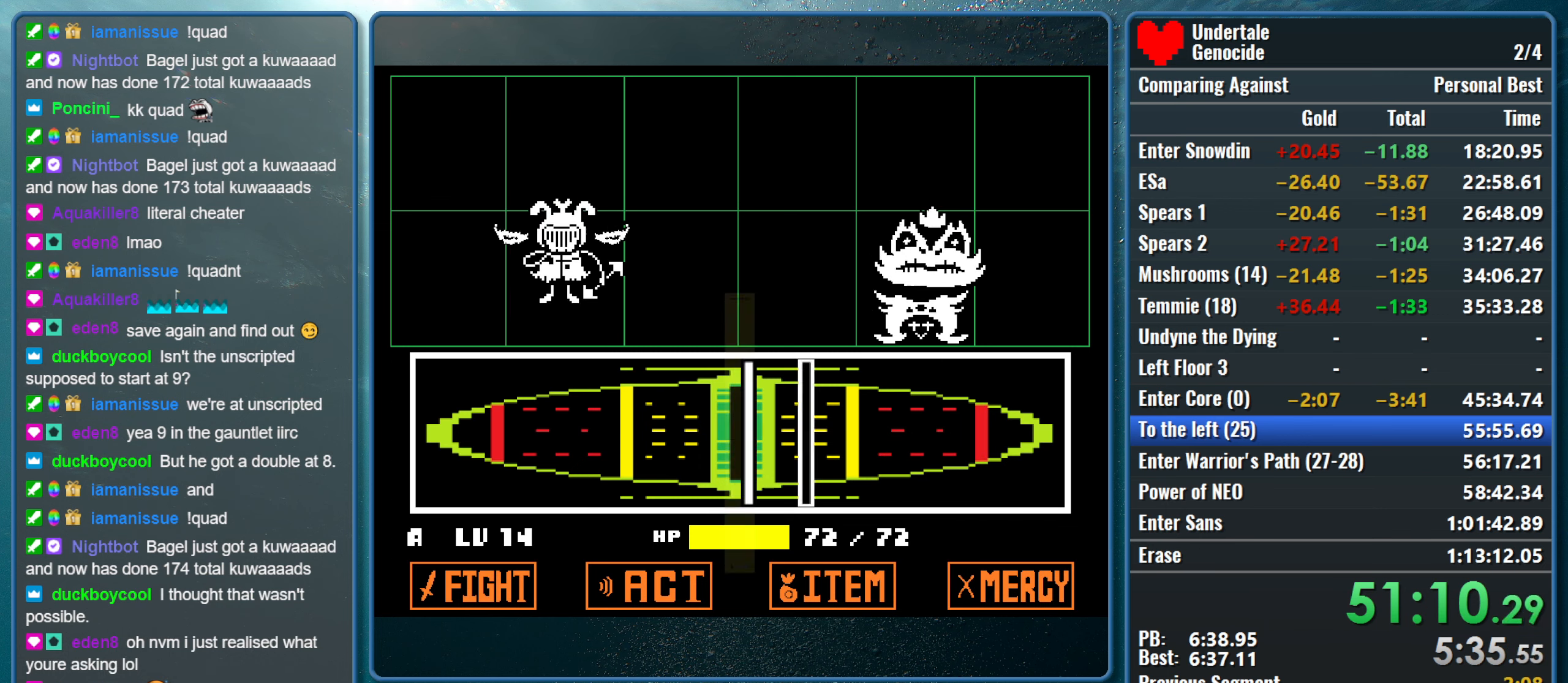
{"keys": [], "events": [[67, "return", "down"], [334, "return", "up"]]}
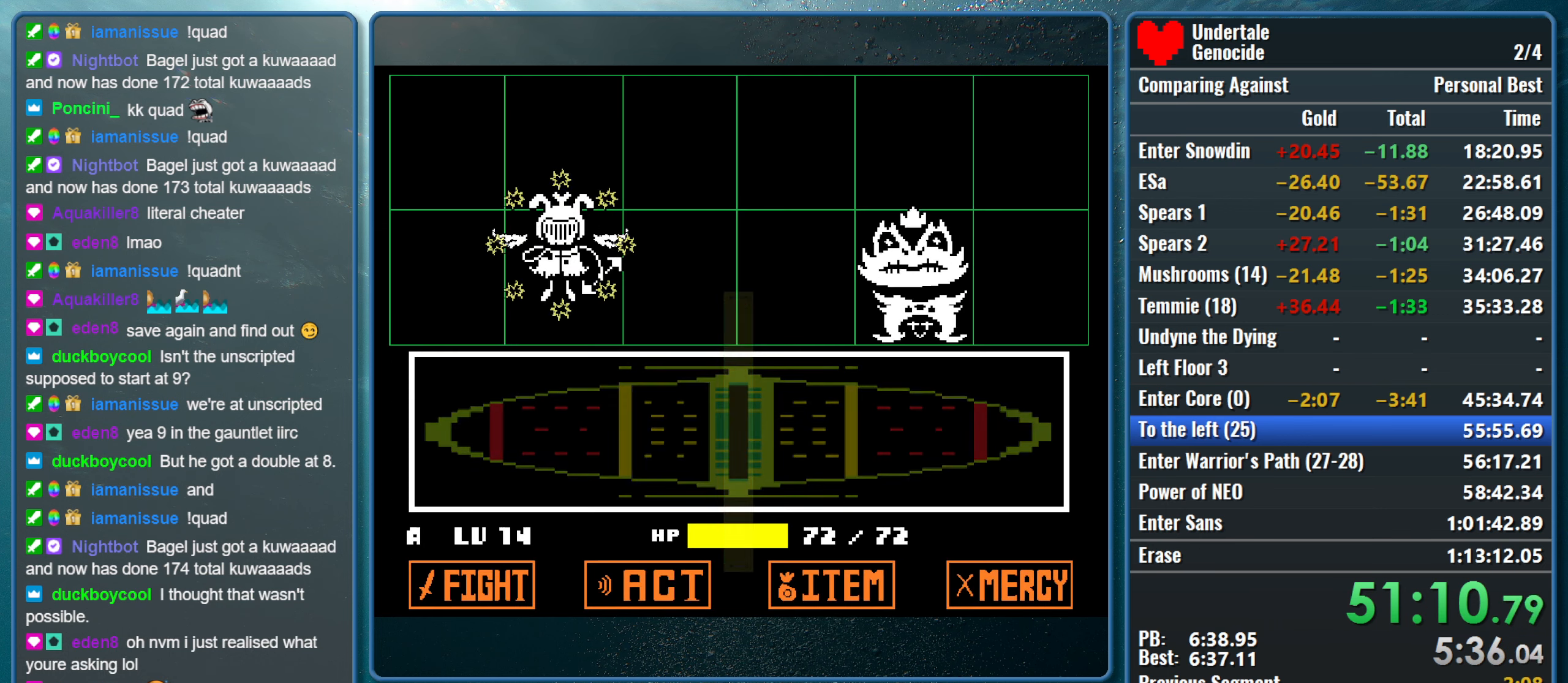
{"keys": [], "events": []}
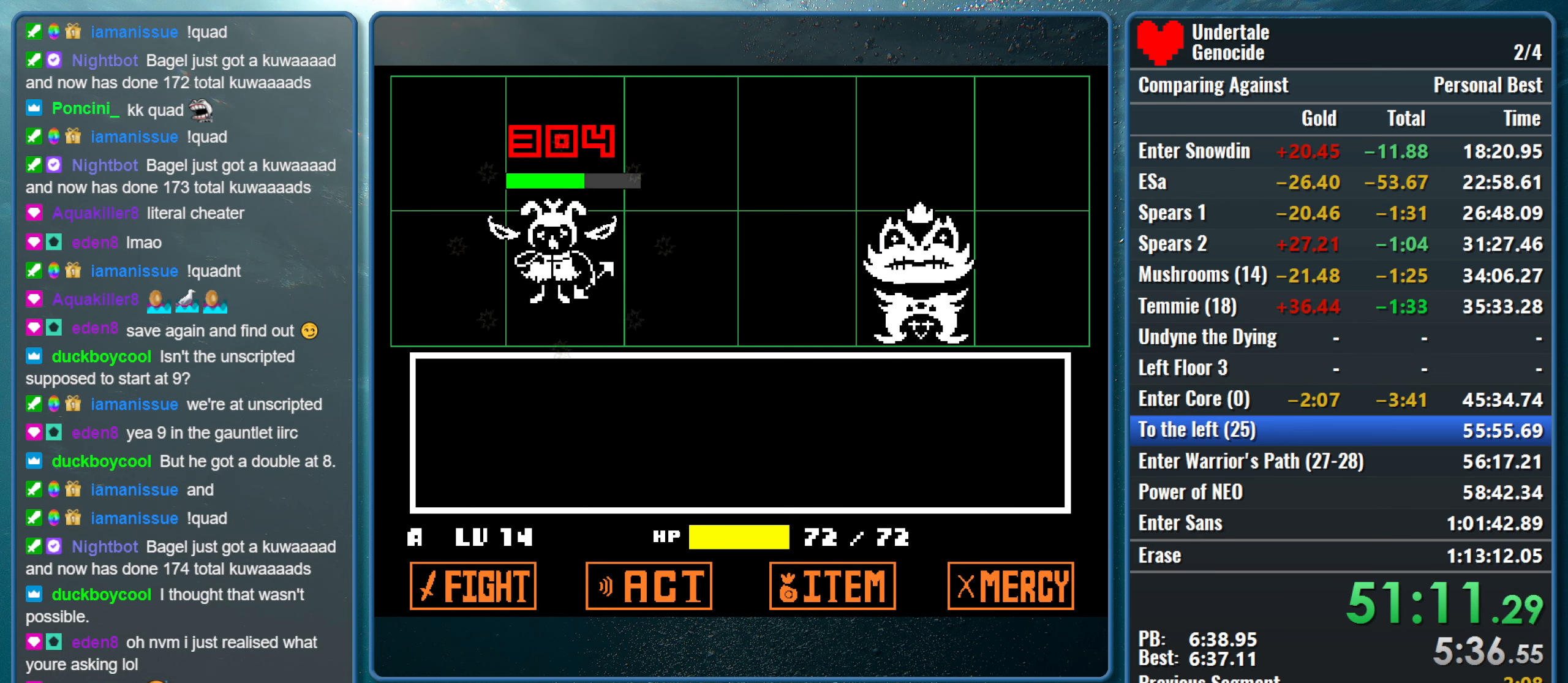
{"keys": [], "events": []}
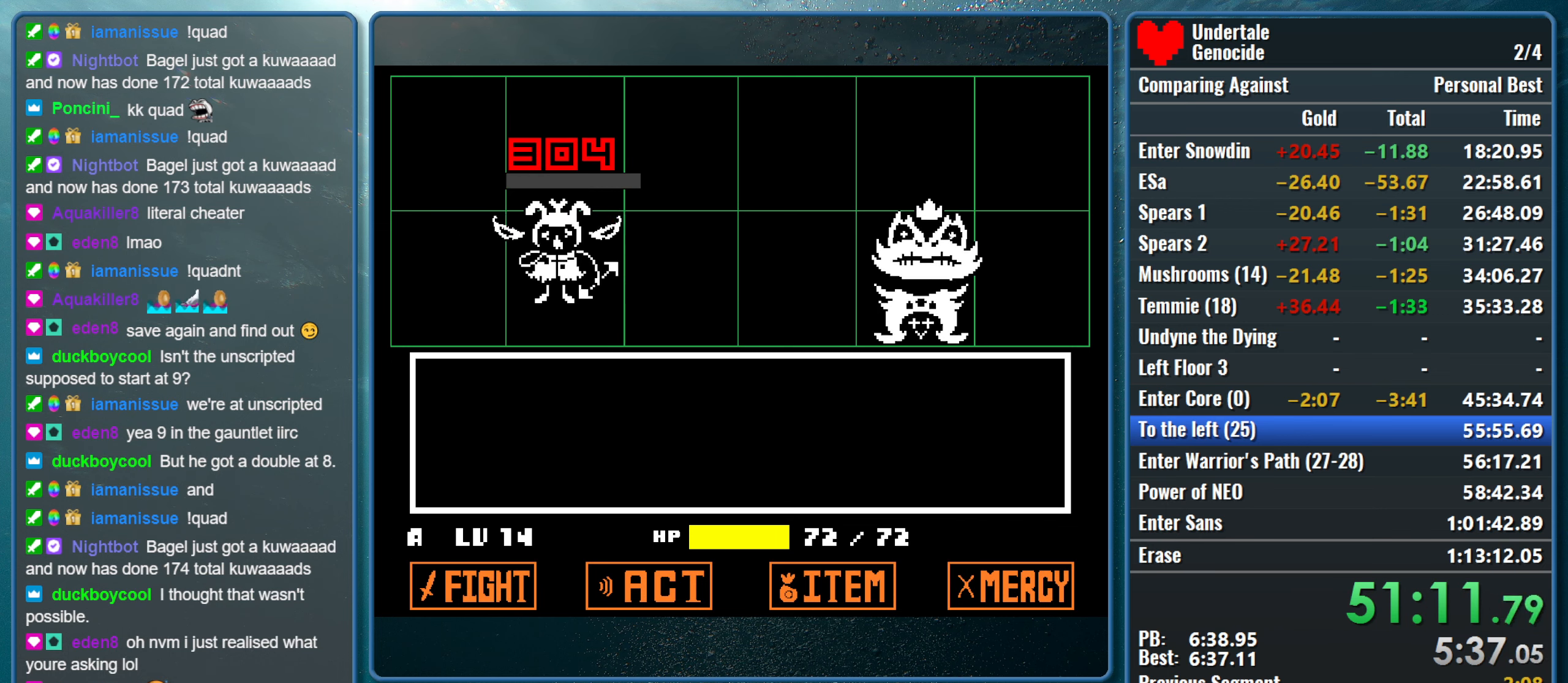
{"keys": [], "events": []}
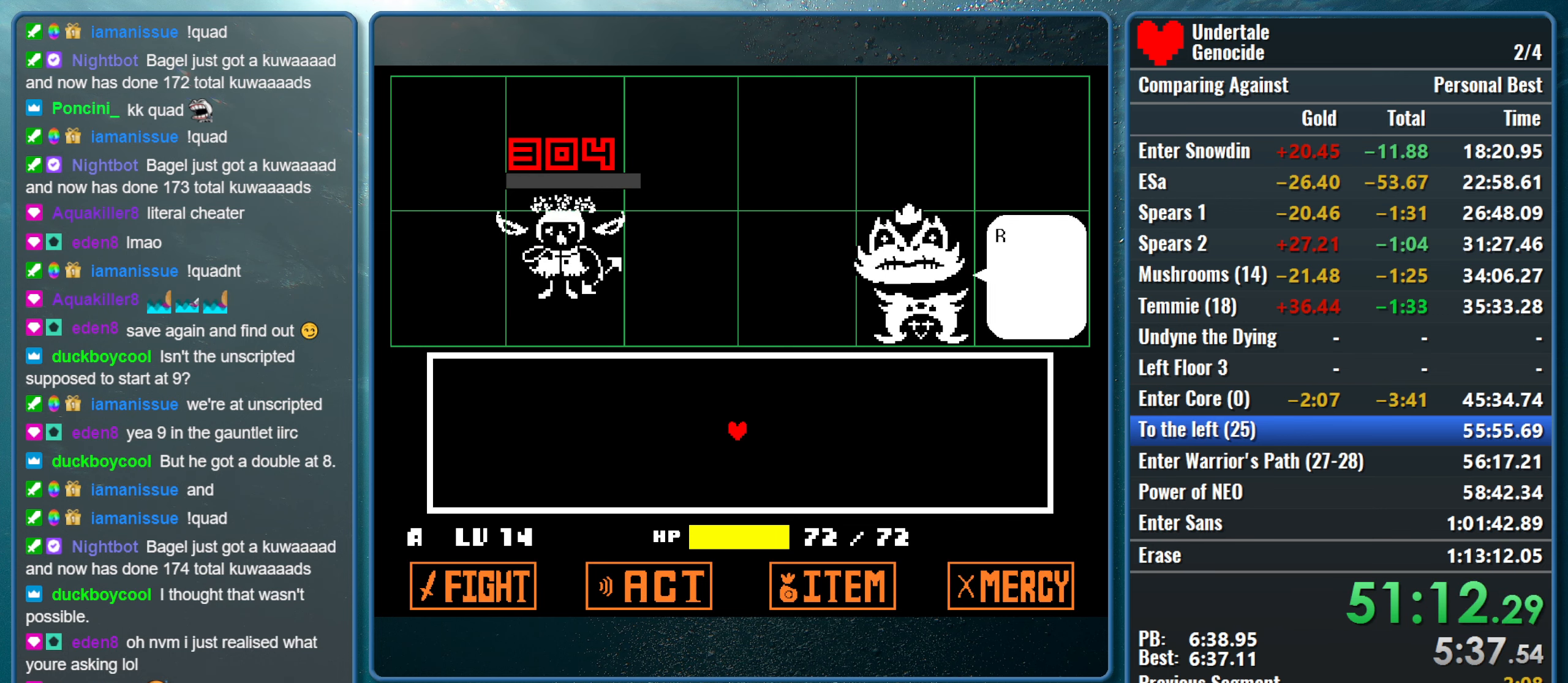
{"keys": ["right", "z"], "events": [[117, "z", "down"], [317, "right", "down"]]}
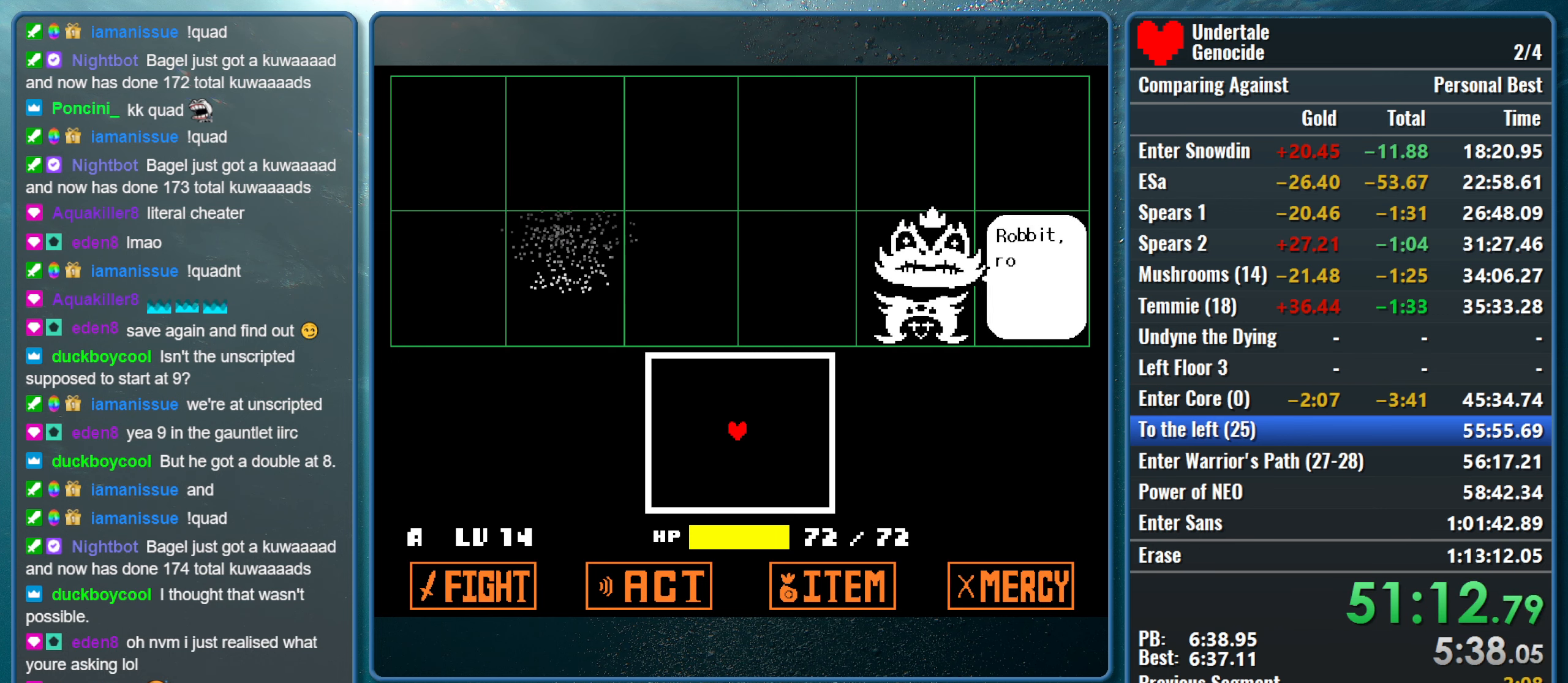
{"keys": ["z"], "events": [[50, "z", "up"], [100, "z", "down"], [184, "z", "up"], [234, "right", "up"], [284, "z", "down"], [367, "z", "up"], [417, "z", "down"]]}
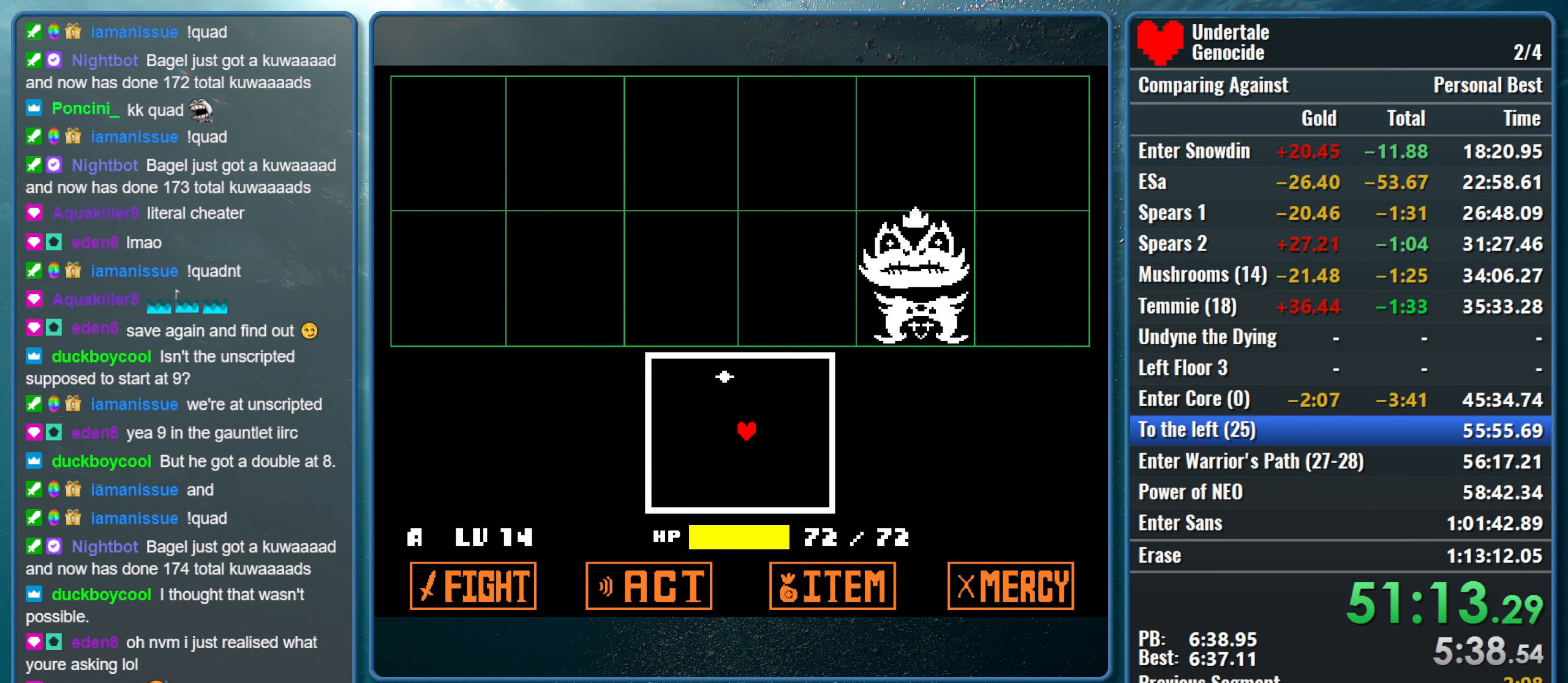
{"keys": [], "events": [[100, "z", "up"], [150, "down", "down"], [200, "left", "down"], [300, "down", "up"], [334, "left", "up"]]}
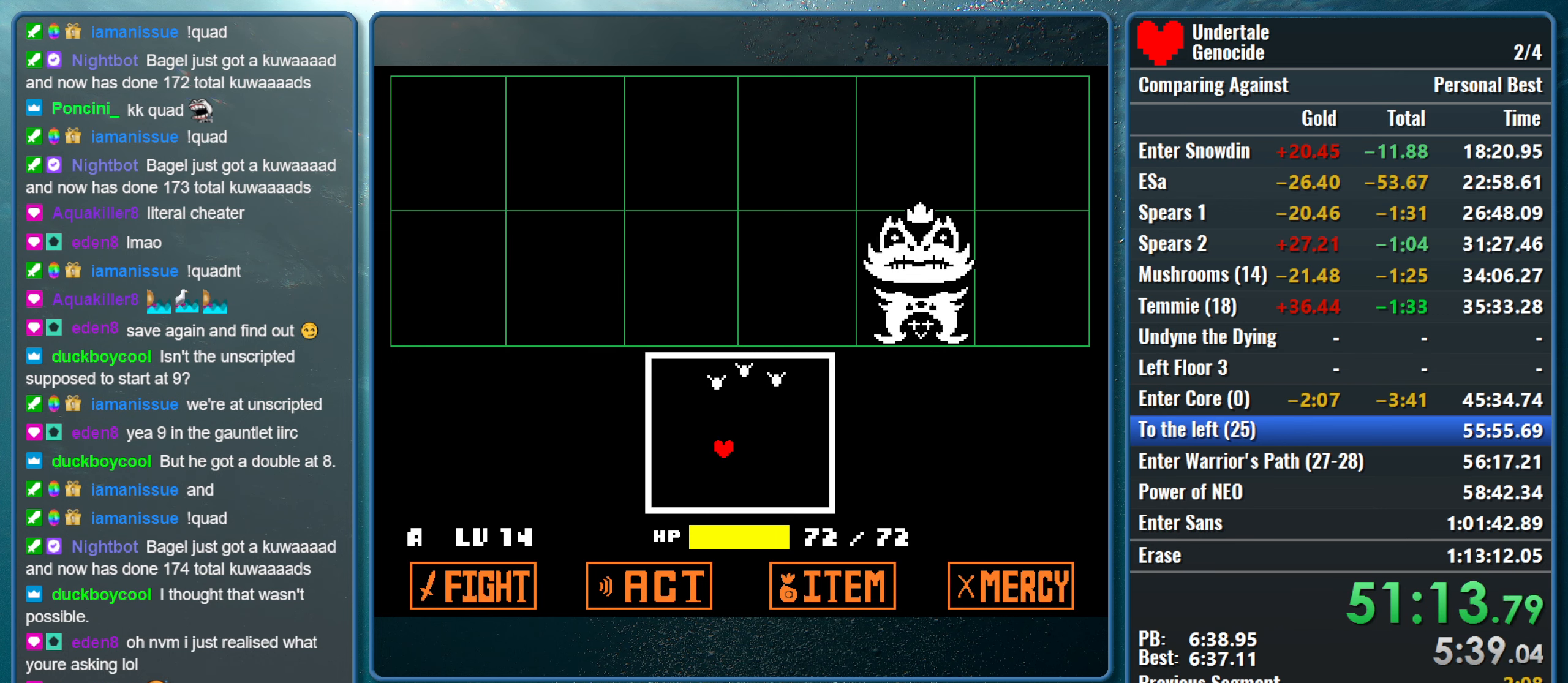
{"keys": [], "events": [[67, "left", "down"], [450, "left", "up"]]}
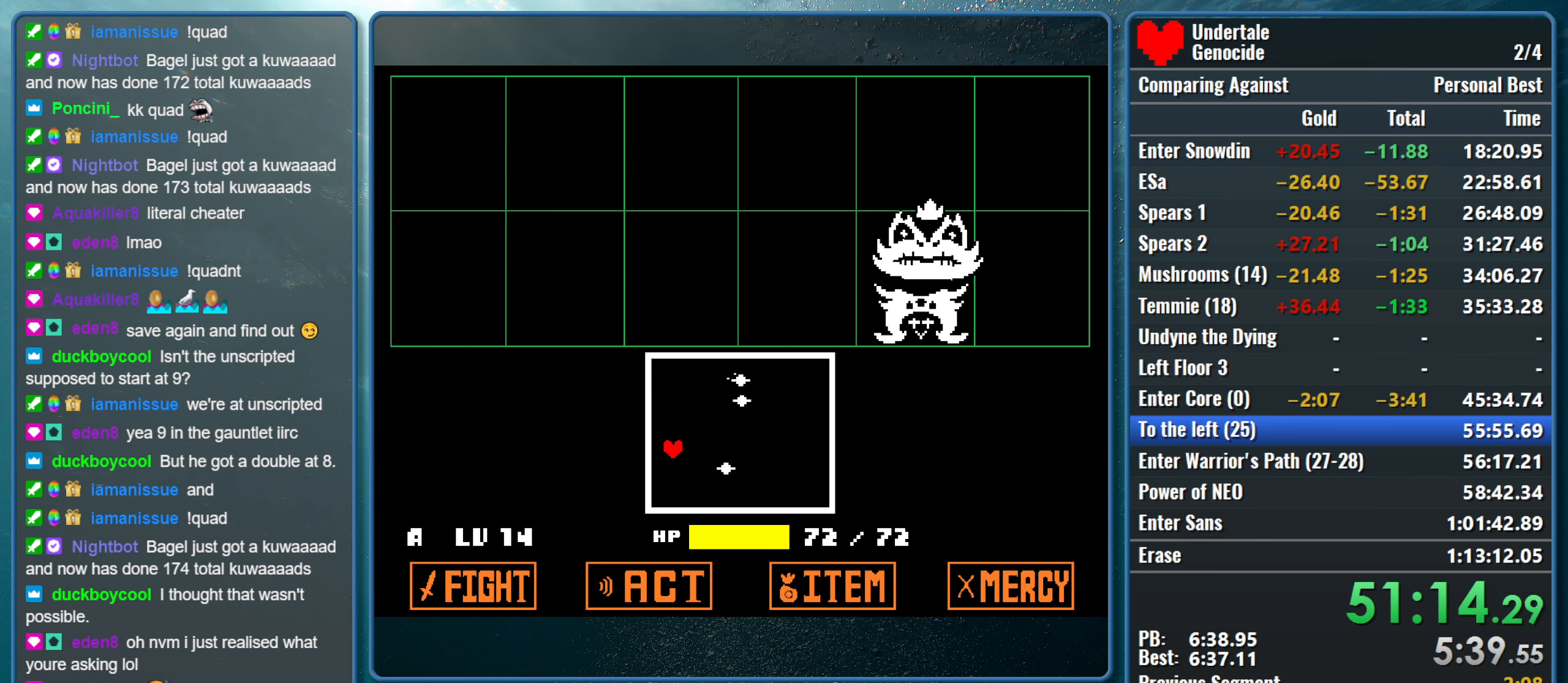
{"keys": ["right"], "events": [[83, "right", "down"], [133, "down", "down"], [366, "down", "up"]]}
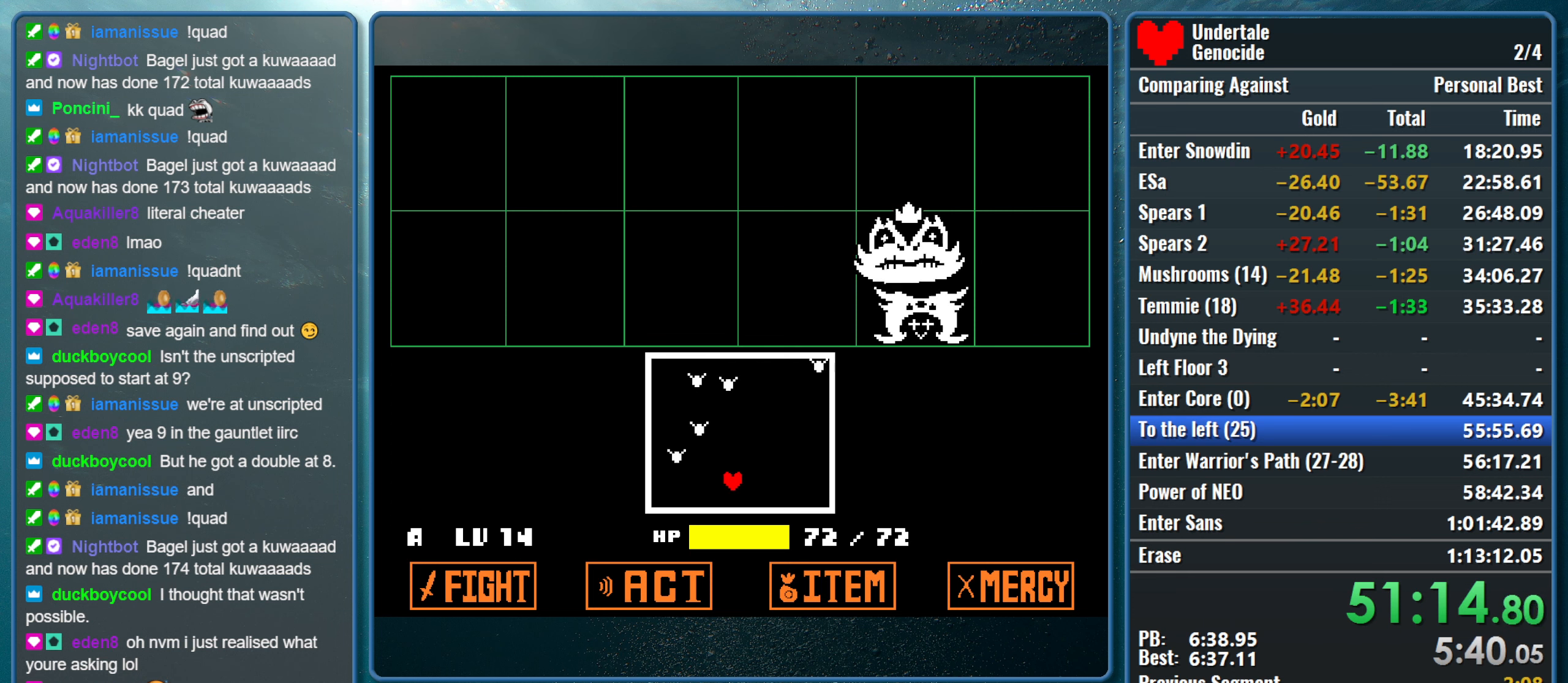
{"keys": ["right"], "events": [[200, "right", "up"], [383, "right", "down"]]}
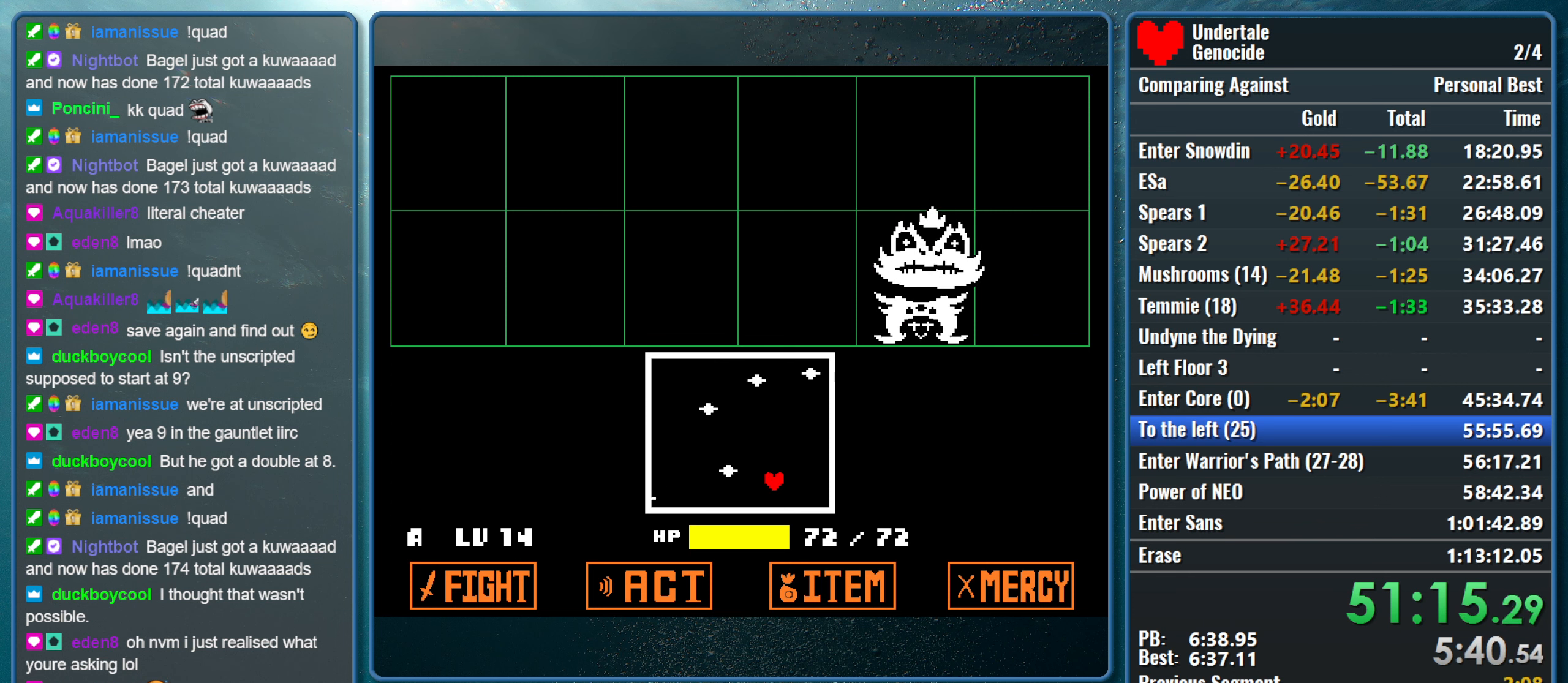
{"keys": ["down", "left"], "events": [[66, "right", "up"], [116, "left", "down"], [266, "down", "down"]]}
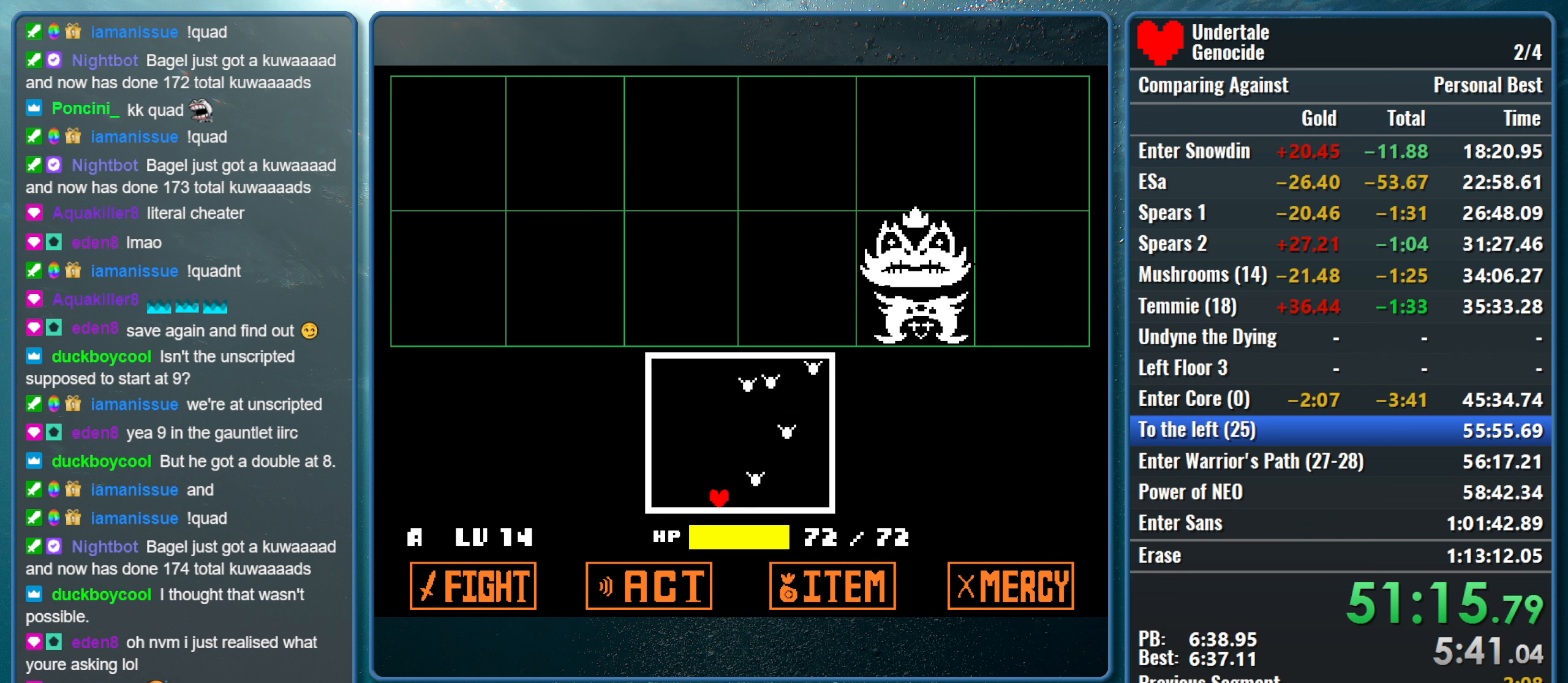
{"keys": ["left", "up"], "events": [[33, "down", "up"], [333, "left", "up"], [366, "left", "down"], [466, "up", "down"]]}
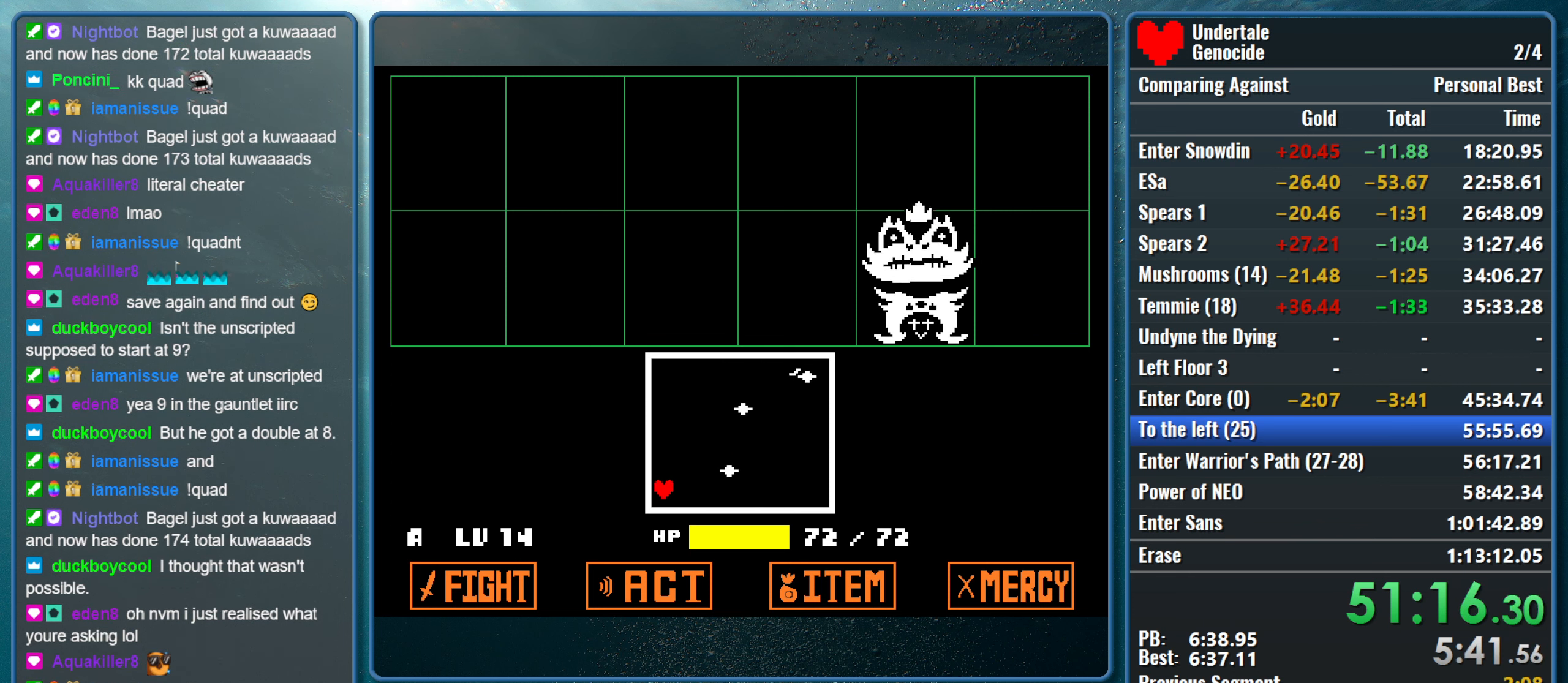
{"keys": [], "events": [[16, "left", "up"], [200, "up", "up"], [383, "up", "down"], [433, "up", "up"]]}
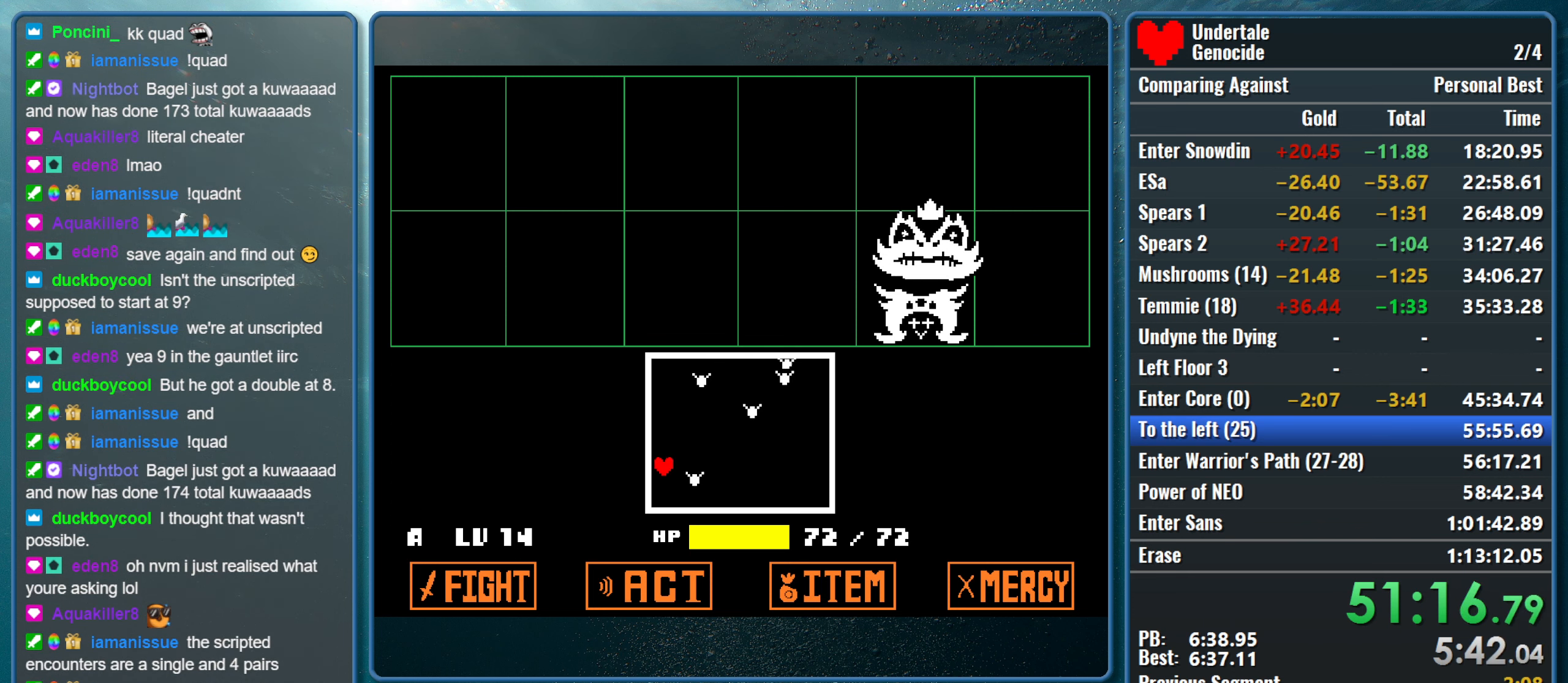
{"keys": ["right"], "events": [[83, "right", "down"], [166, "down", "down"], [500, "down", "up"]]}
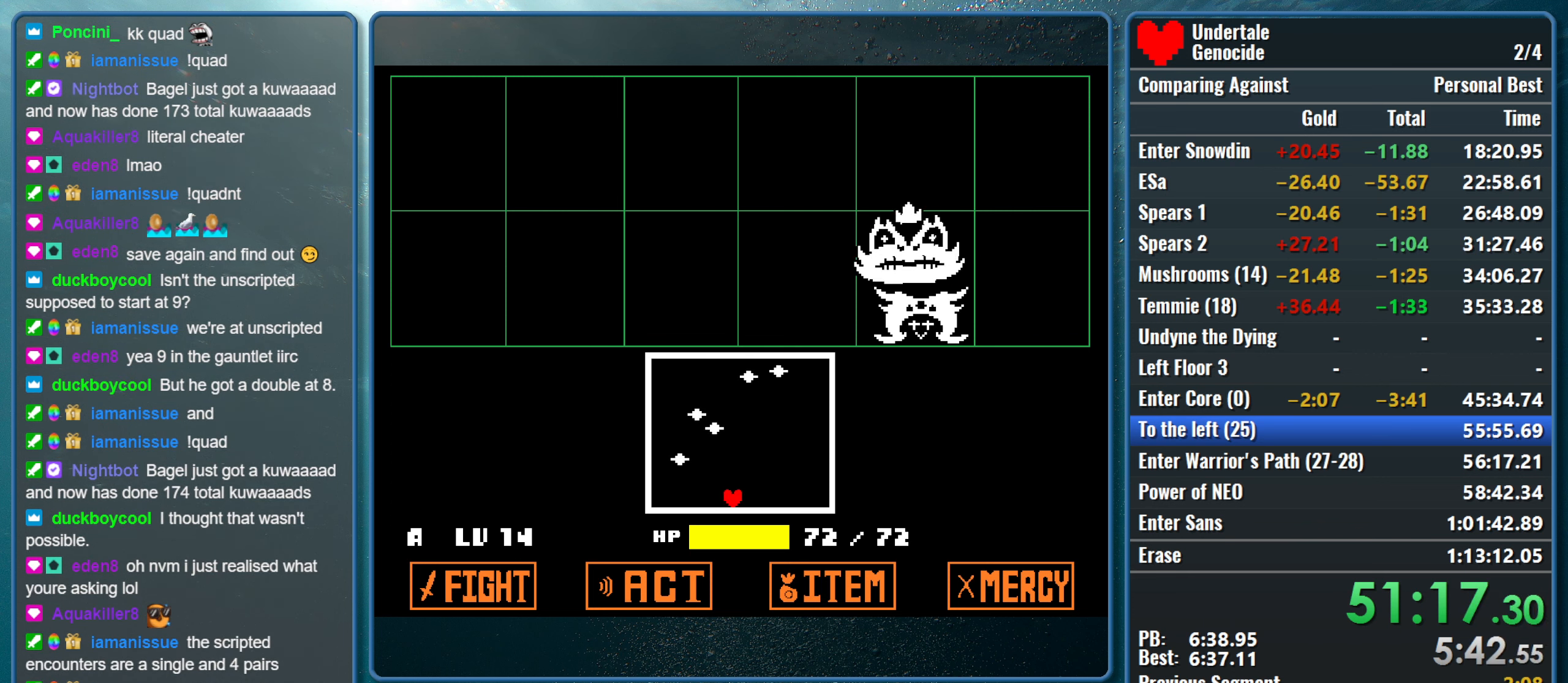
{"keys": [], "events": [[283, "right", "up"]]}
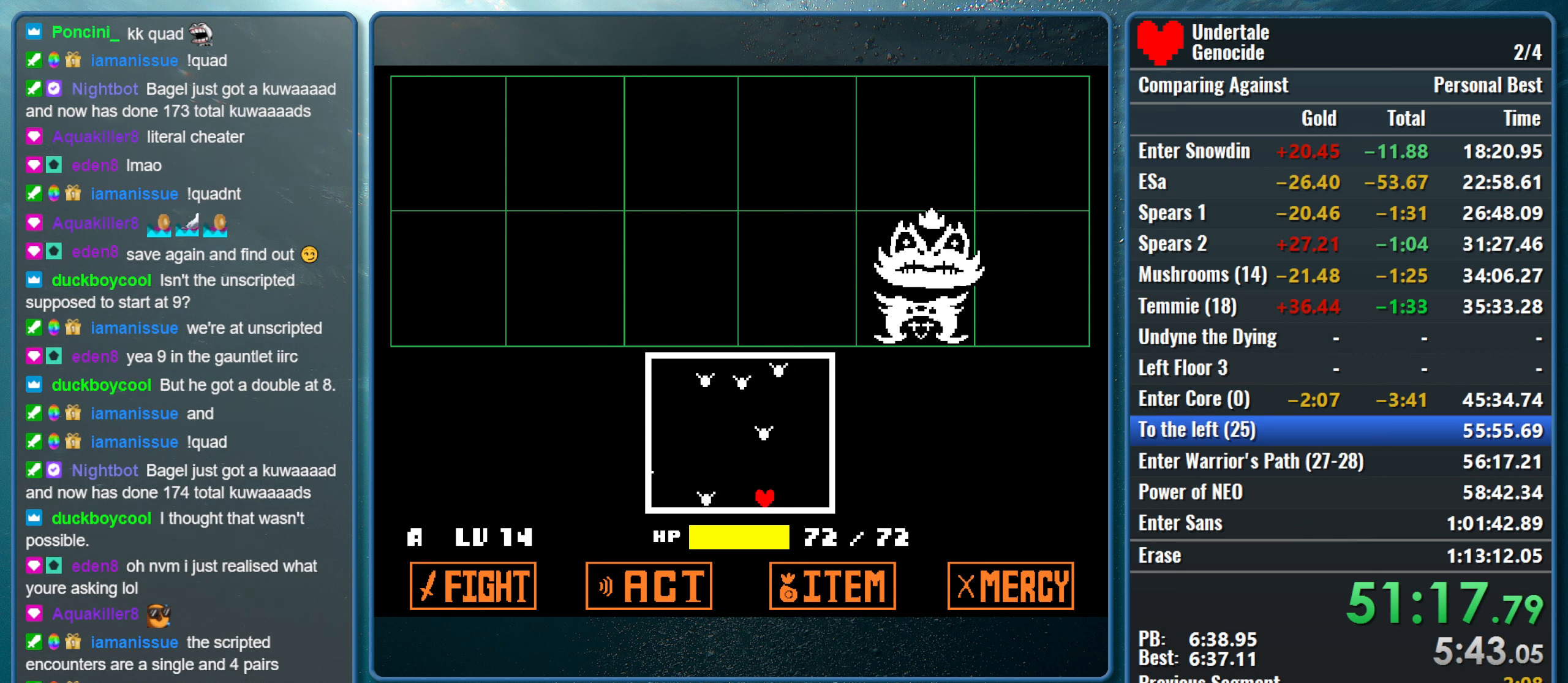
{"keys": [], "events": []}
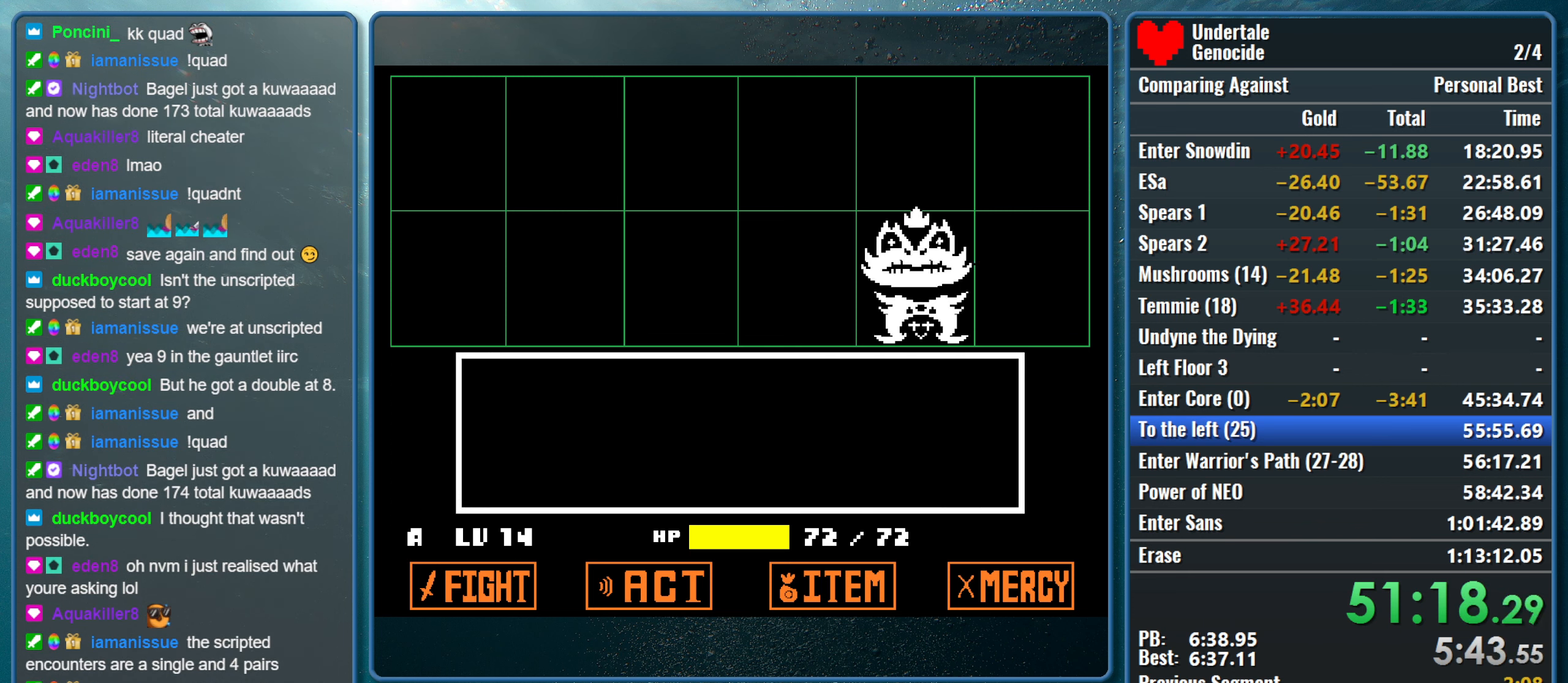
{"keys": [], "events": [[266, "z", "down"], [316, "return", "down"], [400, "z", "up"], [450, "return", "up"]]}
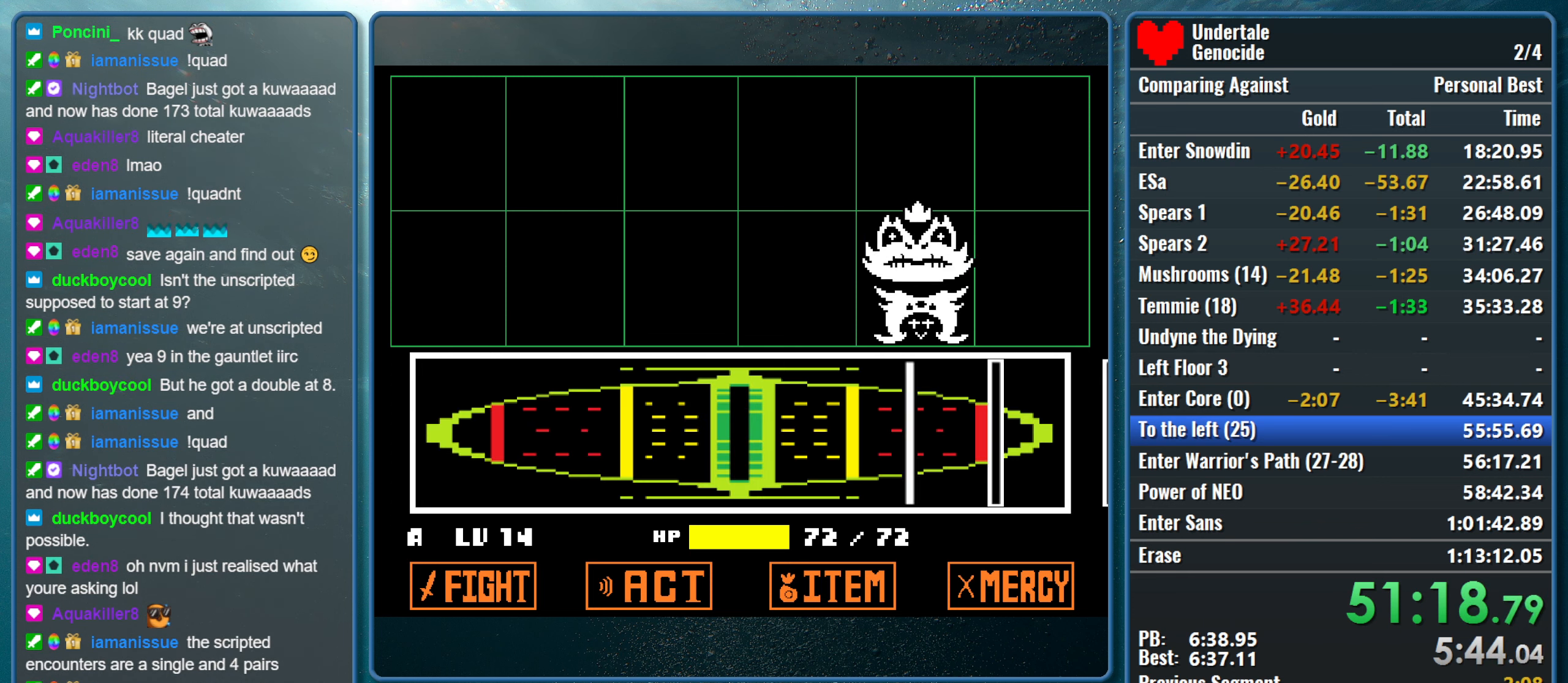
{"keys": [], "events": []}
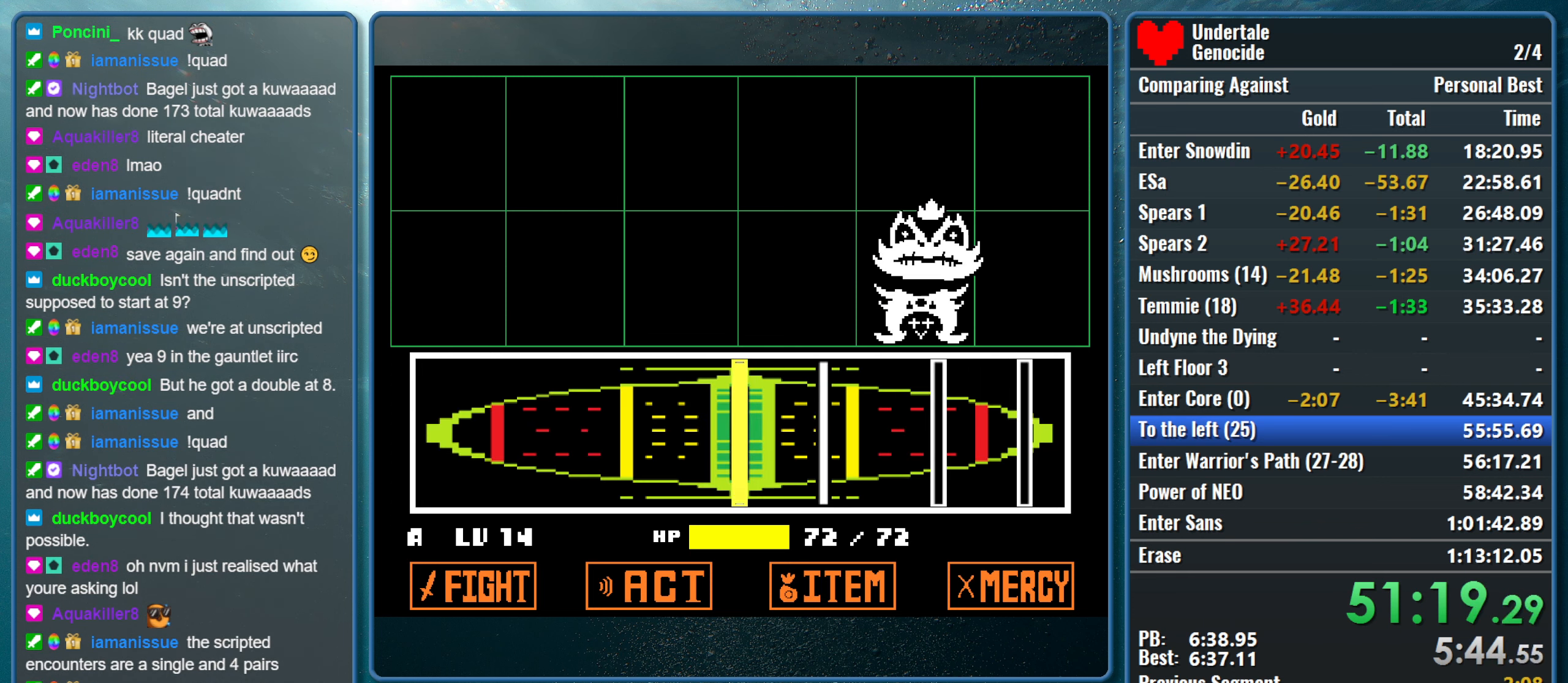
{"keys": [], "events": [[16, "return", "down"], [200, "return", "up"], [300, "return", "down"], [483, "return", "up"]]}
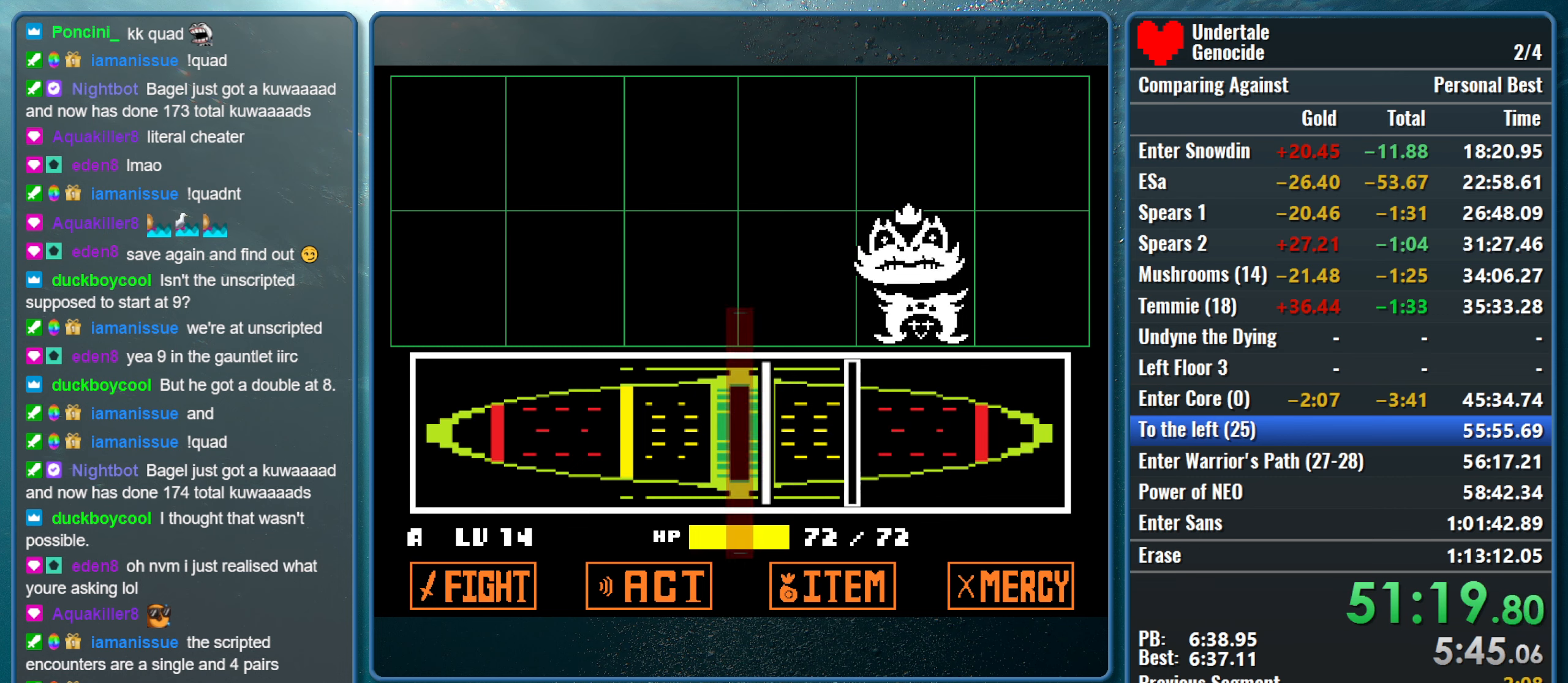
{"keys": [], "events": [[117, "return", "down"], [267, "return", "up"], [350, "return", "down"], [500, "return", "up"]]}
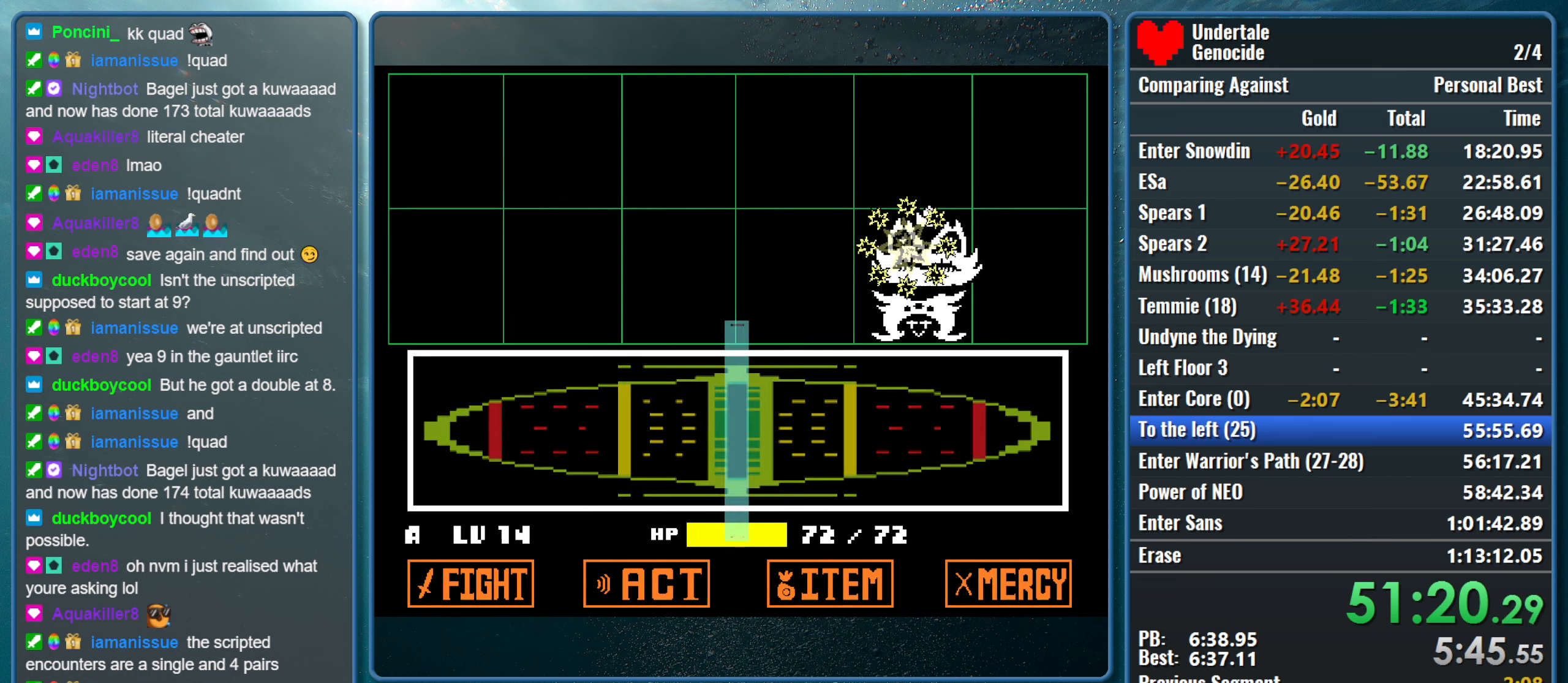
{"keys": [], "events": []}
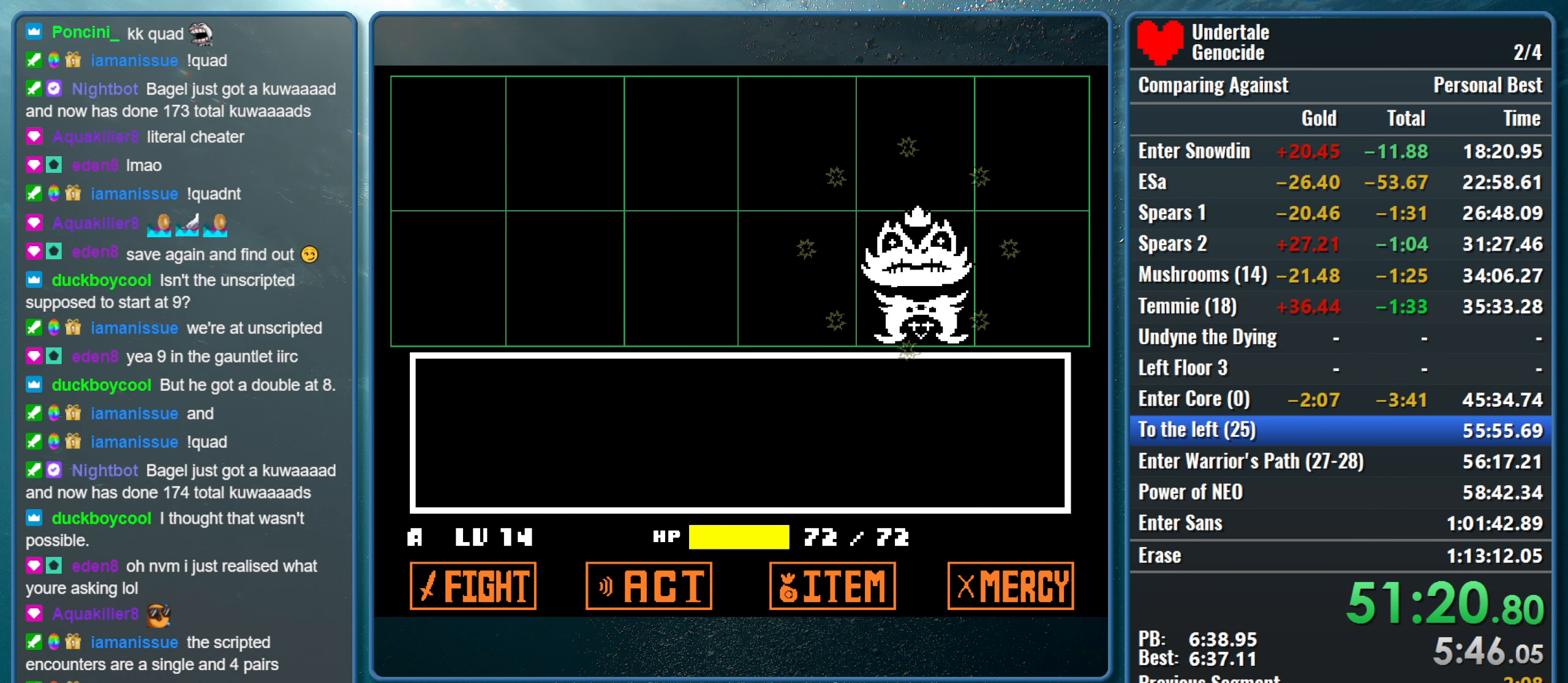
{"keys": [], "events": []}
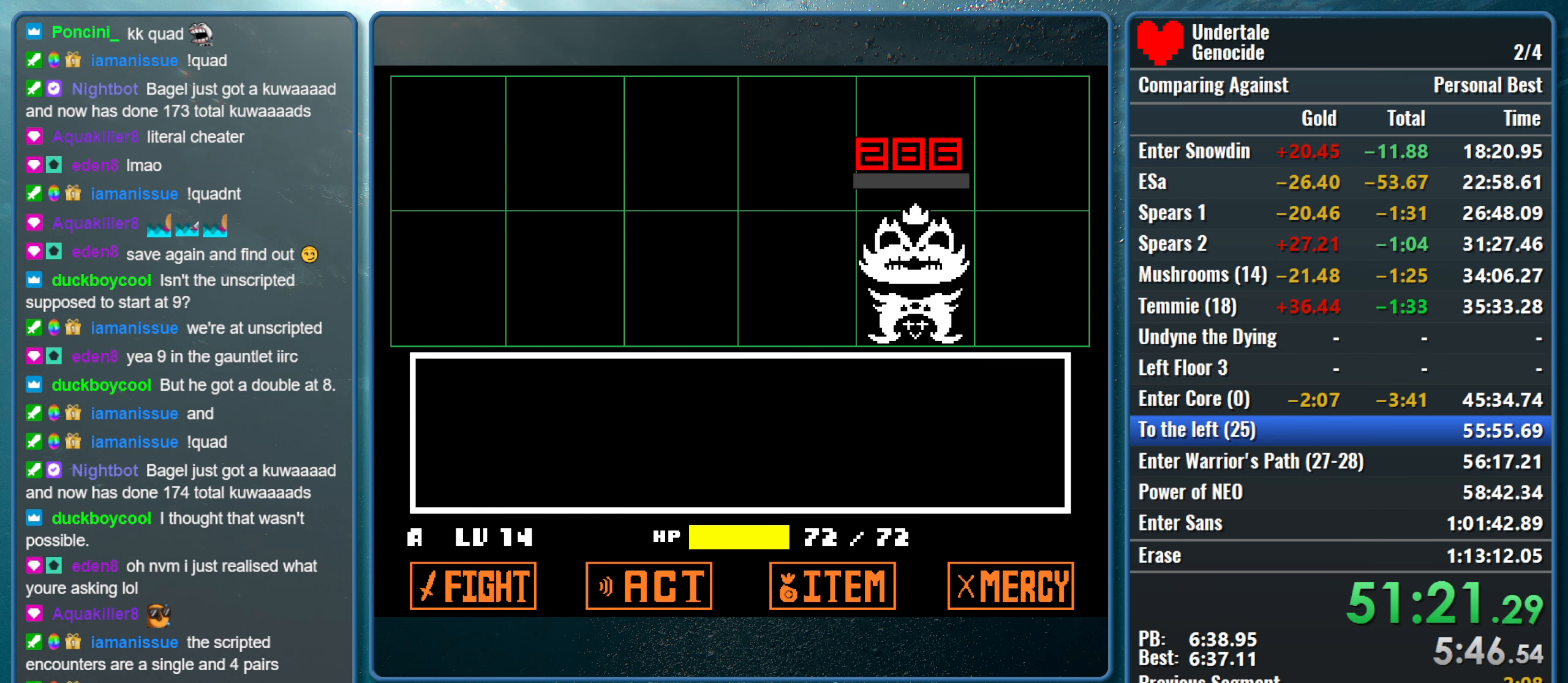
{"keys": [], "events": []}
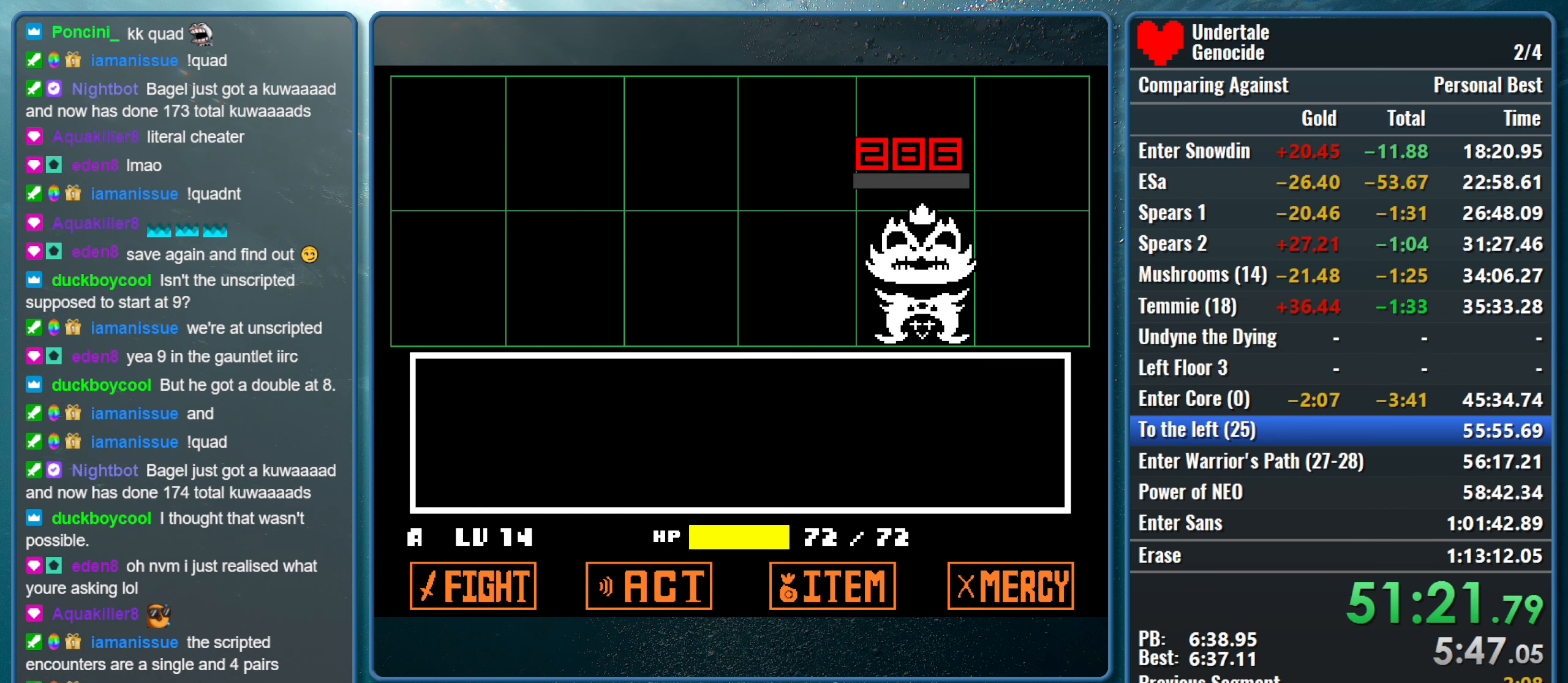
{"keys": ["z"], "events": [[417, "z", "down"]]}
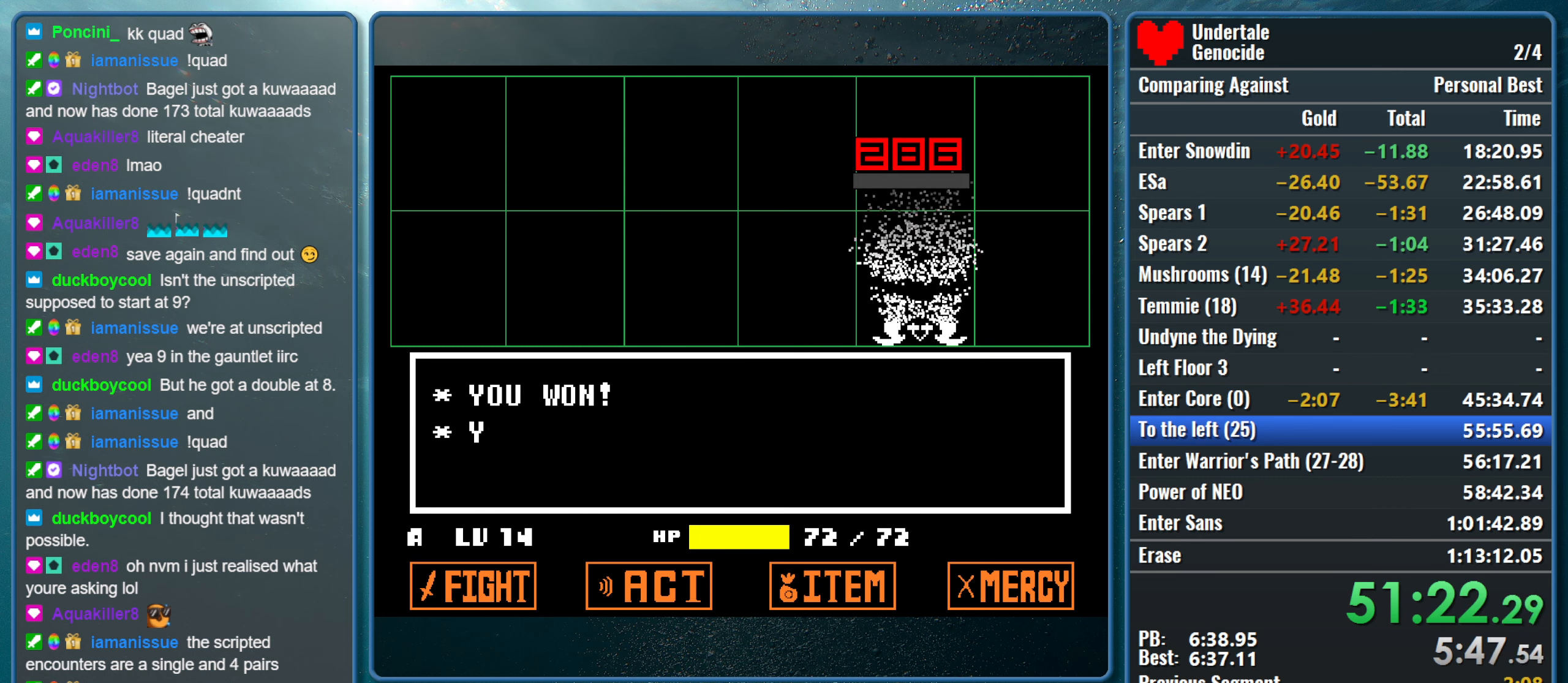
{"keys": ["right", "z"], "events": [[67, "z", "up"], [100, "z", "down"], [483, "right", "down"]]}
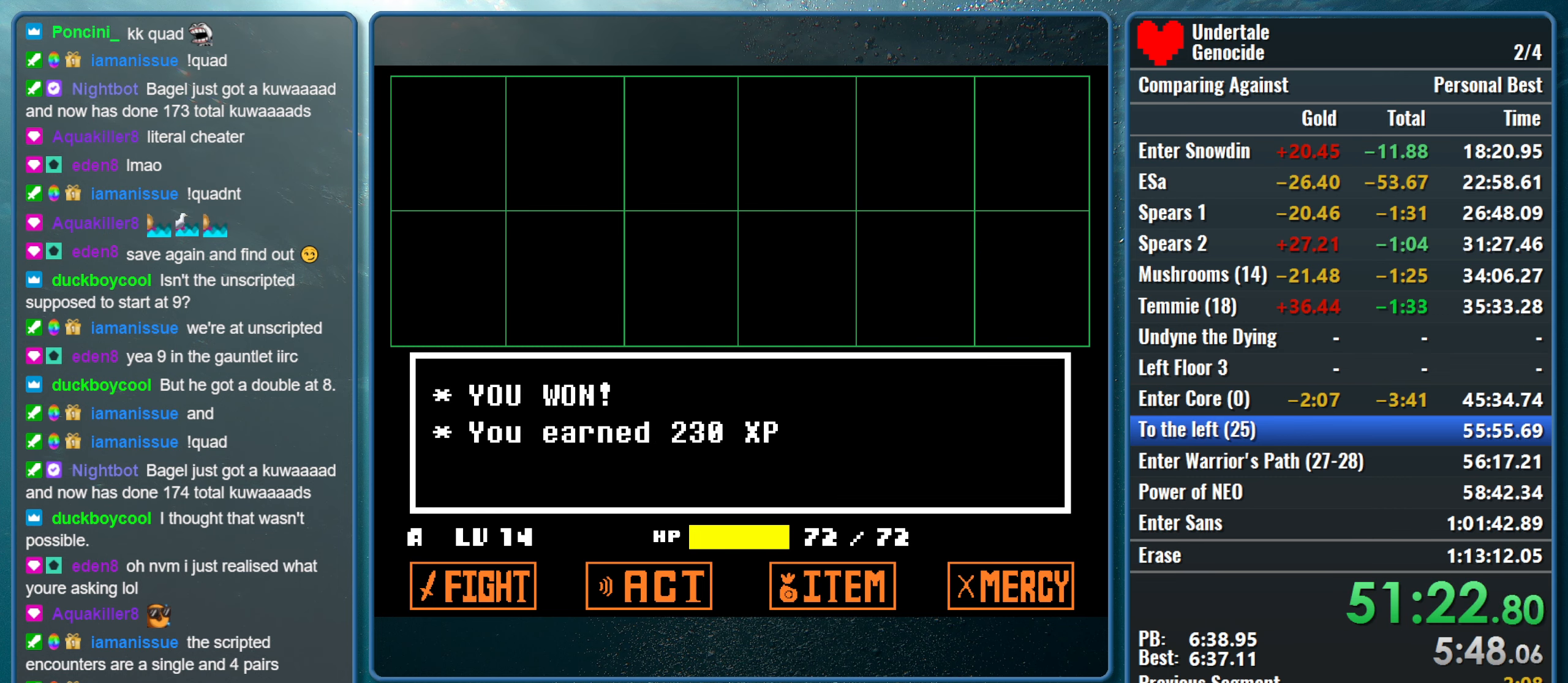
{"keys": ["right", "z"], "events": []}
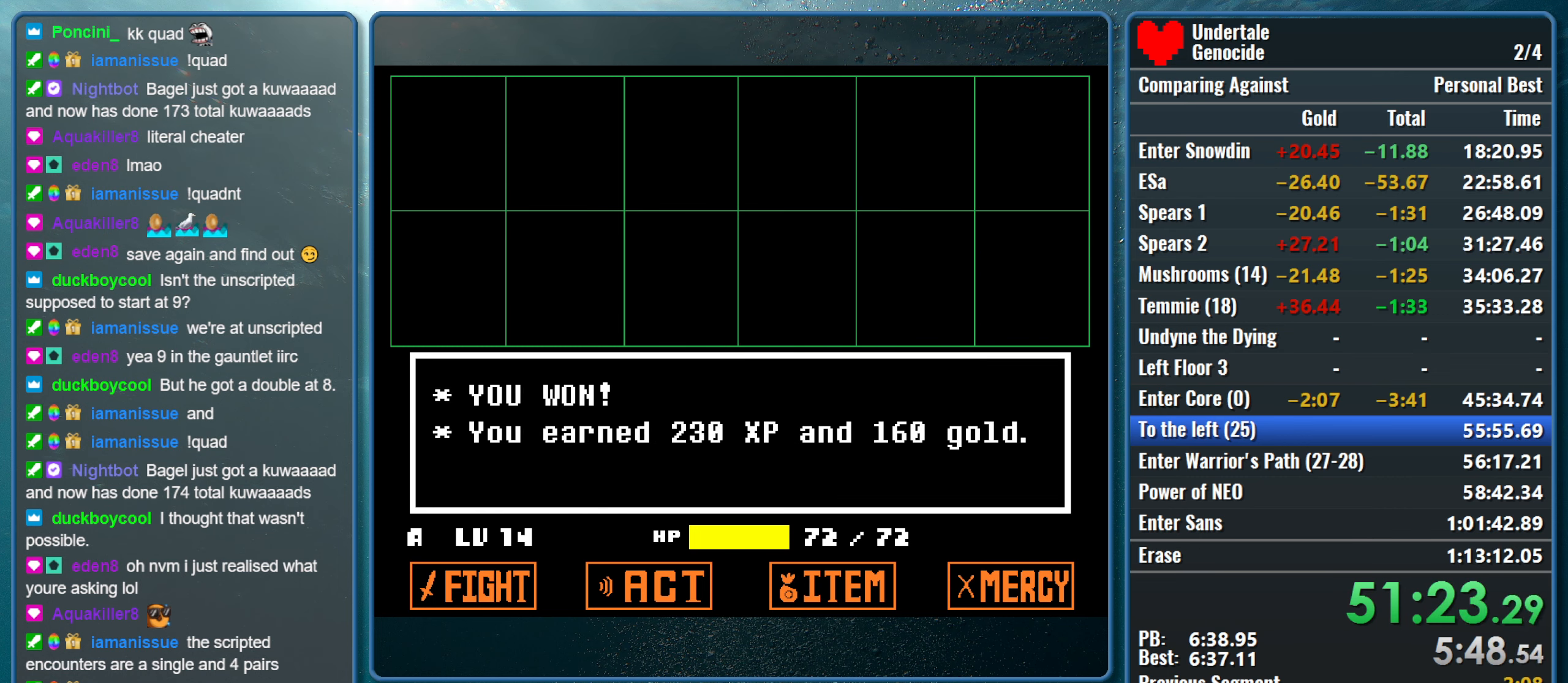
{"keys": ["left", "z"], "events": [[333, "left", "down"], [367, "right", "up"]]}
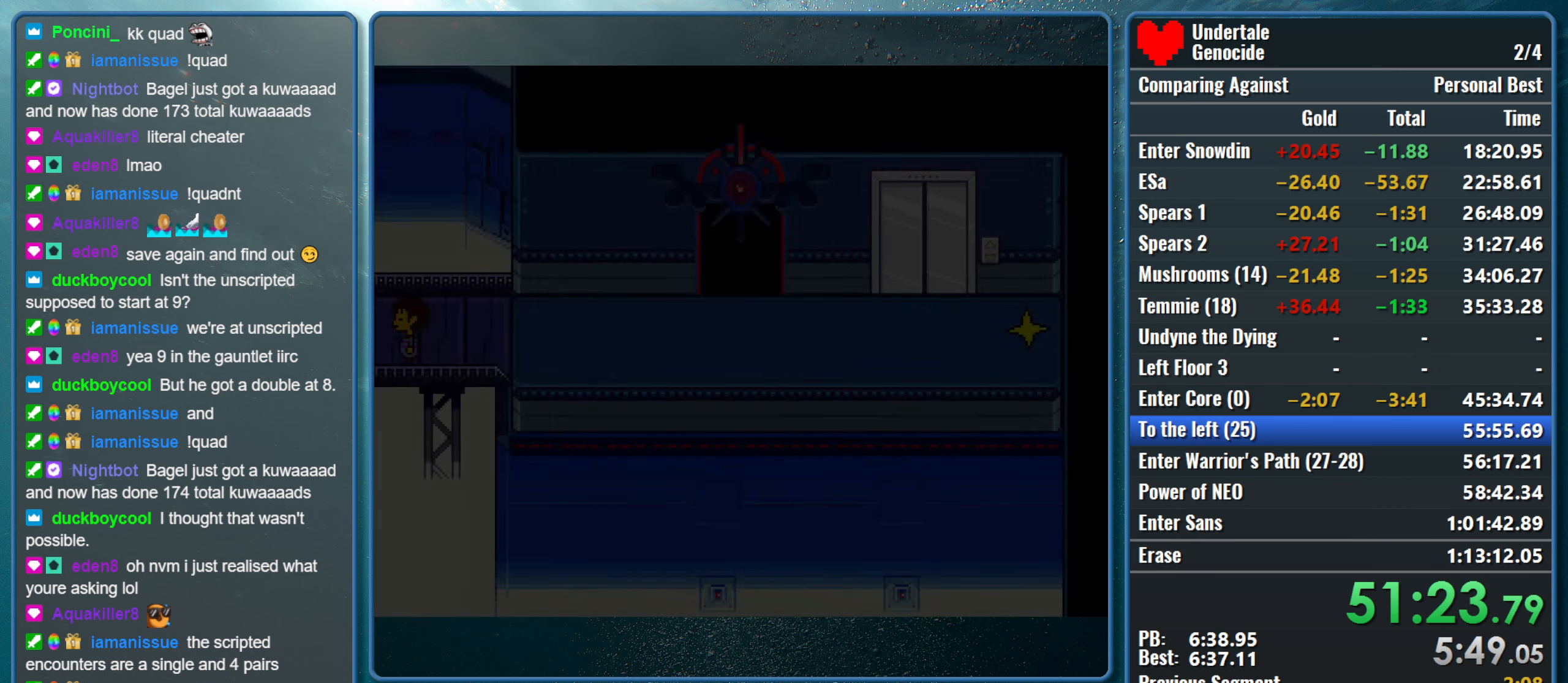
{"keys": ["down", "up"], "events": [[50, "down", "down"], [50, "left", "up"], [50, "up", "down"], [433, "z", "up"]]}
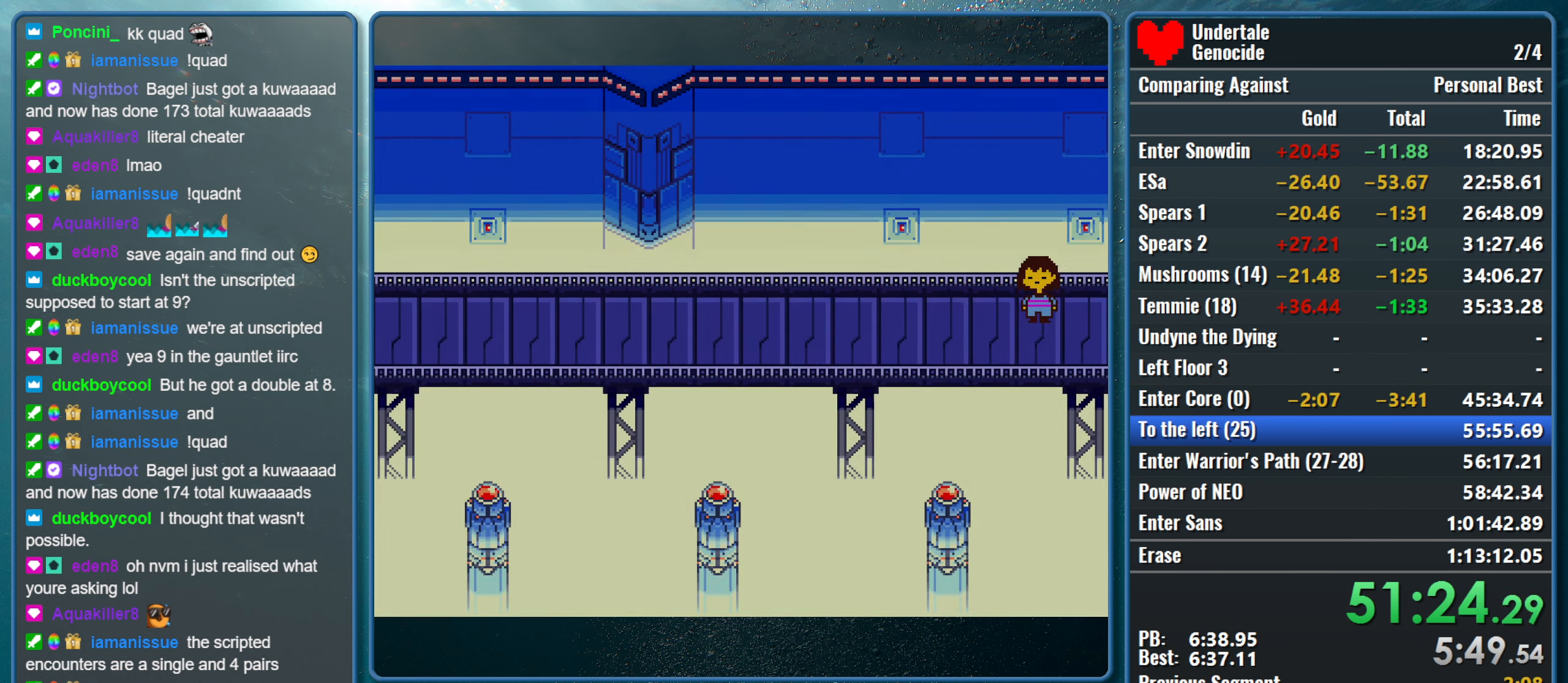
{"keys": ["down", "up"], "events": []}